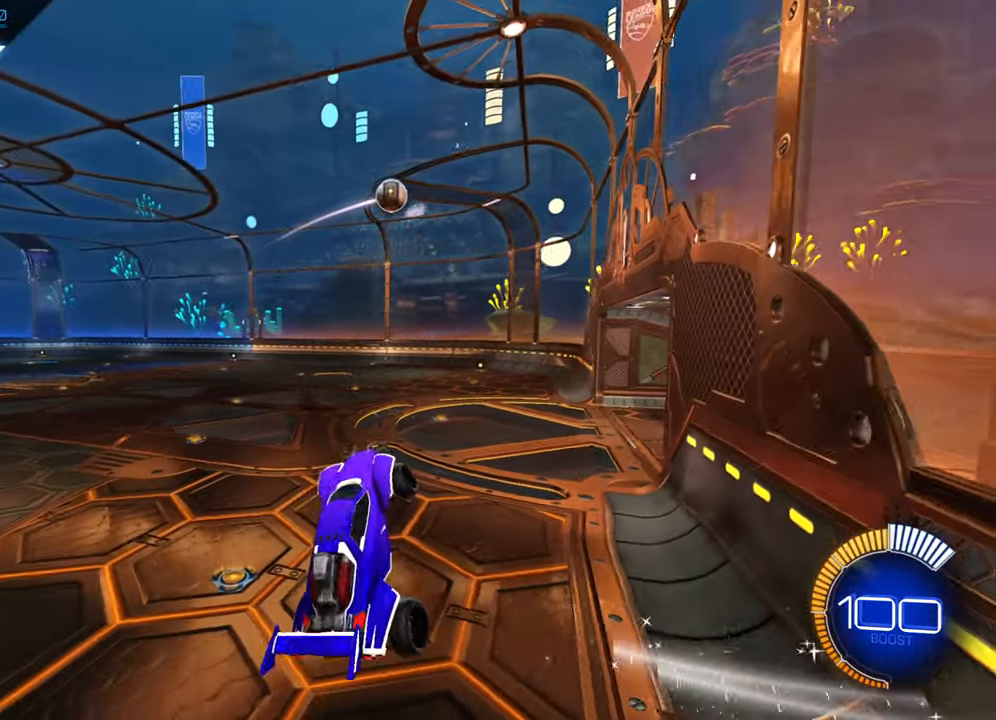
Gameplay with a controller (Xbox layout); each line is a JSON object with the inputs held at the frame after it. "events" lists button and stick changes between this image and that frame as [ms after this image, input, new state], when the widget could be followed in between. Not read: L3 R3 SELECT right_stick.
{"buttons": [], "left_stick": "right", "events": [[16, "left_stick", "center"], [283, "X", "down"], [300, "left_stick", "right"], [433, "X", "up"]]}
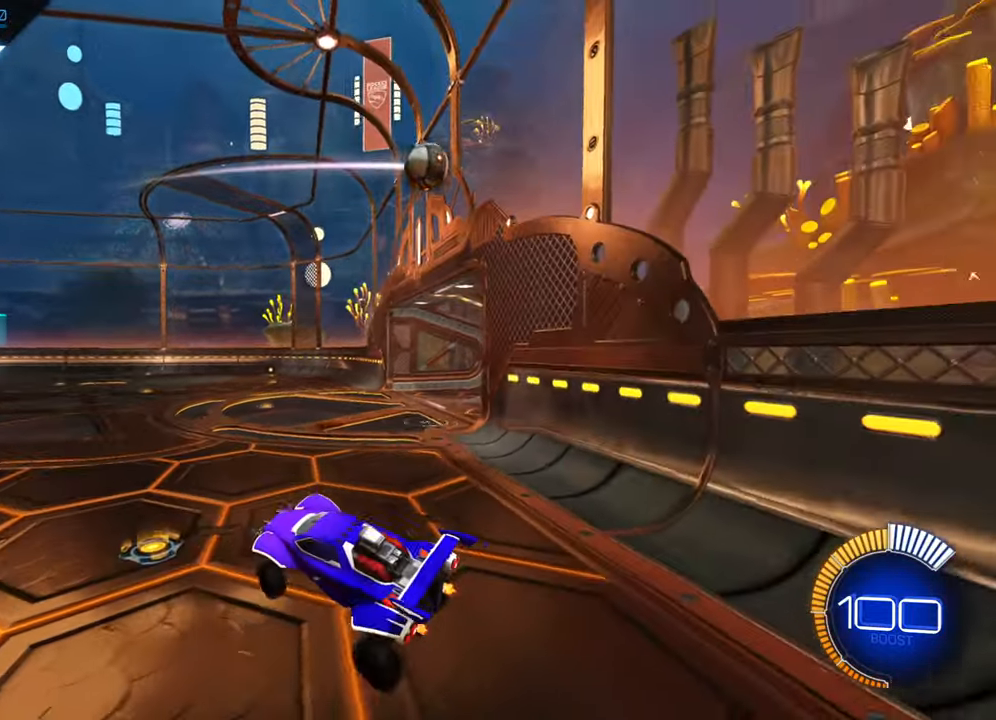
{"buttons": ["R2"], "left_stick": "center", "events": [[50, "left_stick", "left"], [116, "R2", "down"], [216, "left_stick", "center"]]}
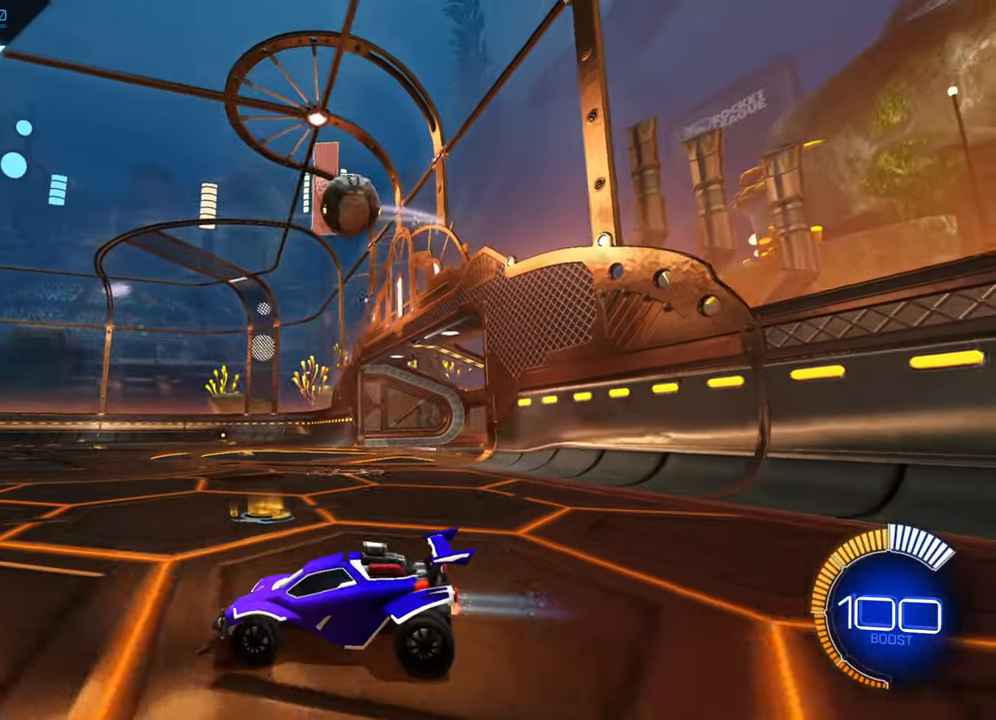
{"buttons": ["R2"], "left_stick": "center", "events": [[150, "R2", "up"], [166, "left_stick", "left"], [283, "R2", "down"], [350, "left_stick", "center"]]}
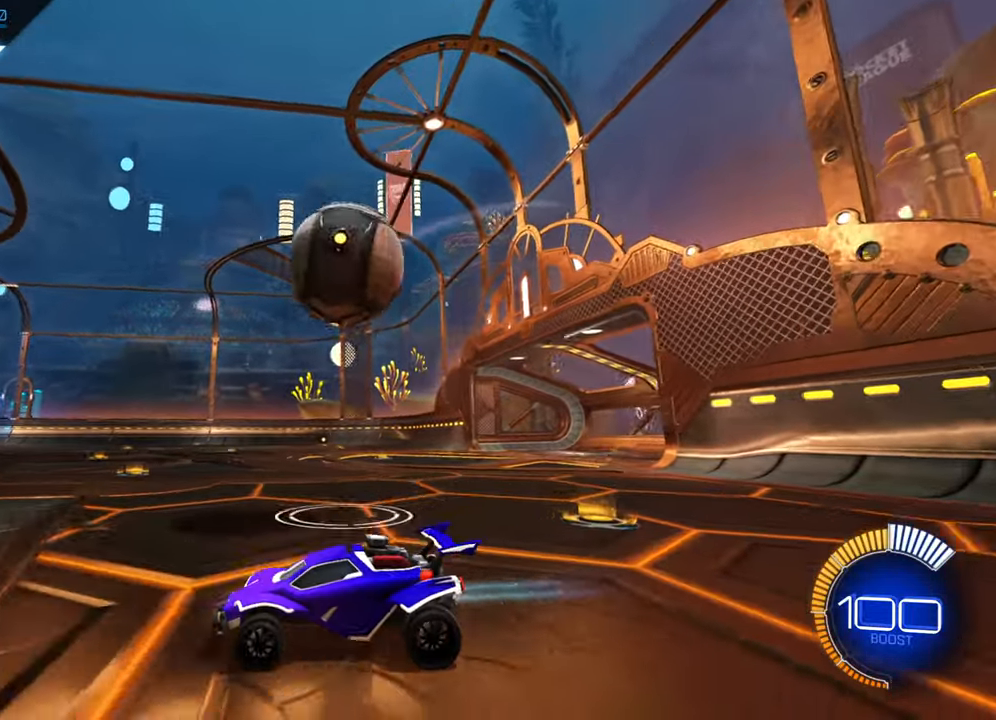
{"buttons": ["B", "R2"], "left_stick": "right", "events": [[16, "B", "down"], [33, "left_stick", "right"], [316, "left_stick", "down-left"], [433, "left_stick", "center"], [500, "left_stick", "right"]]}
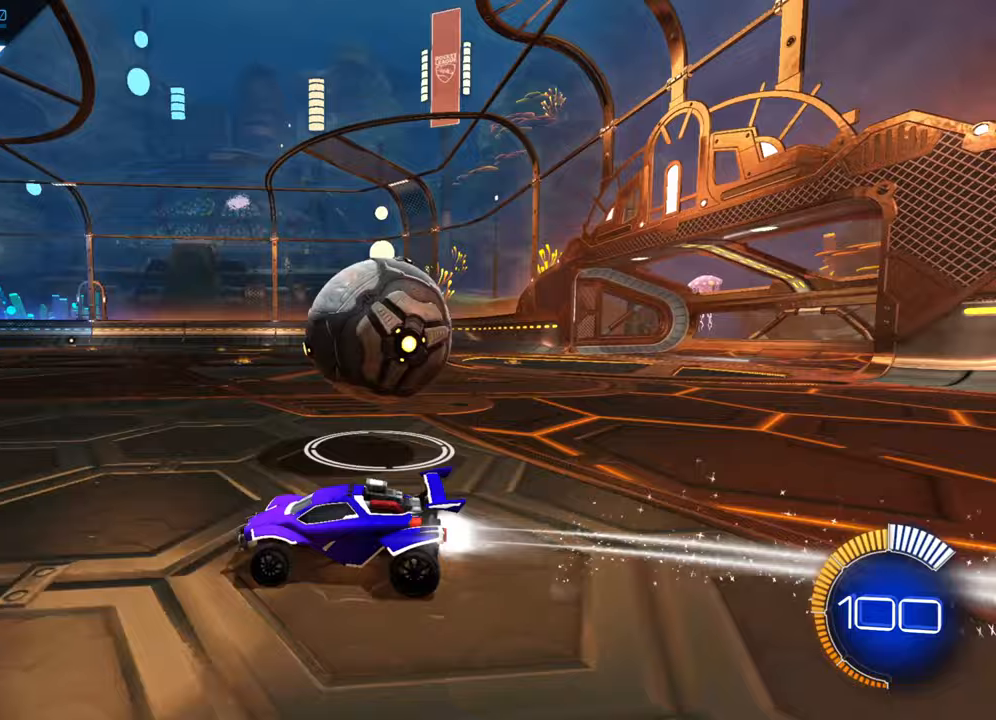
{"buttons": ["B", "R2"], "left_stick": "center", "events": [[183, "left_stick", "center"], [233, "left_stick", "left"], [417, "left_stick", "center"]]}
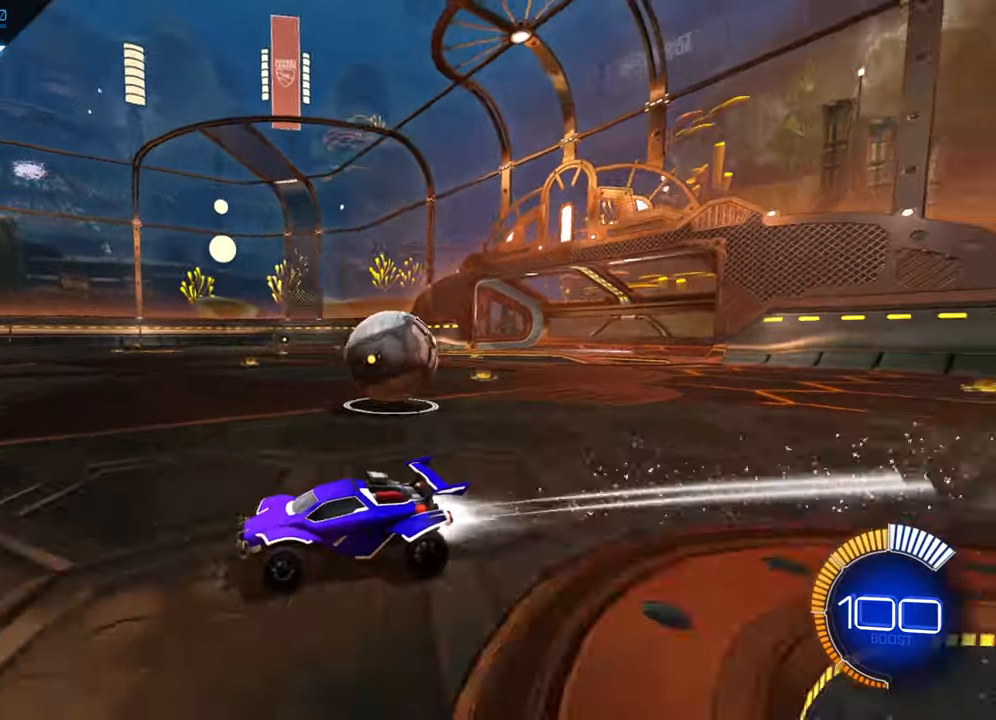
{"buttons": ["R2"], "left_stick": "center", "events": [[33, "left_stick", "right"], [117, "B", "up"], [133, "R2", "up"], [200, "X", "down"], [433, "R2", "down"], [450, "X", "up"], [450, "left_stick", "center"]]}
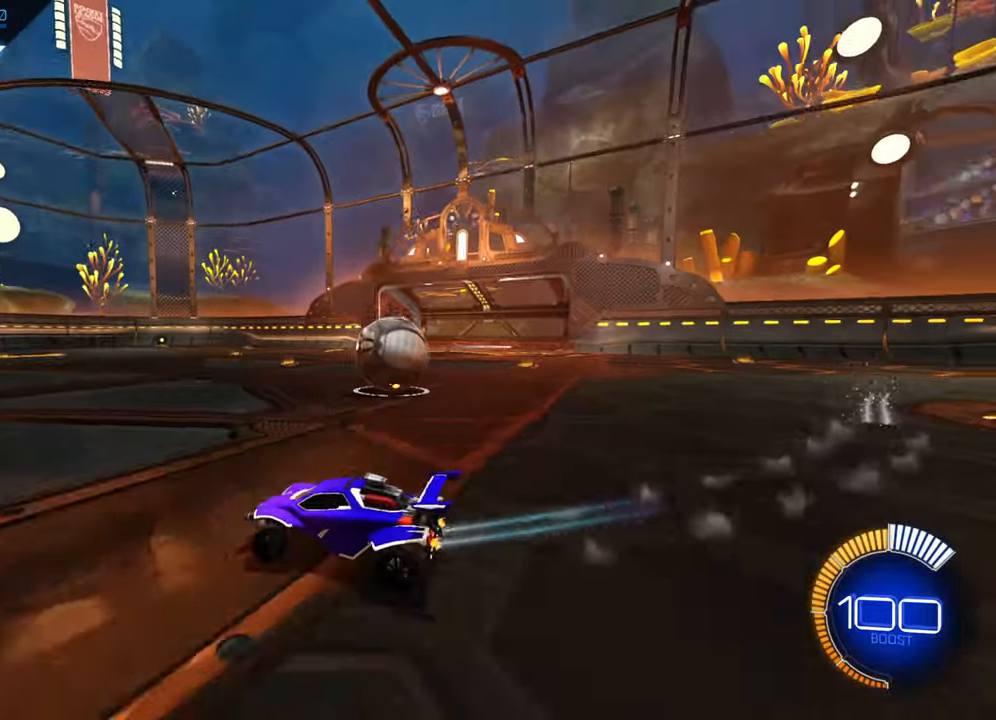
{"buttons": [], "left_stick": "right", "events": [[17, "B", "down"], [67, "left_stick", "down-left"], [150, "left_stick", "center"], [300, "B", "up"], [300, "left_stick", "right"], [433, "R2", "up"]]}
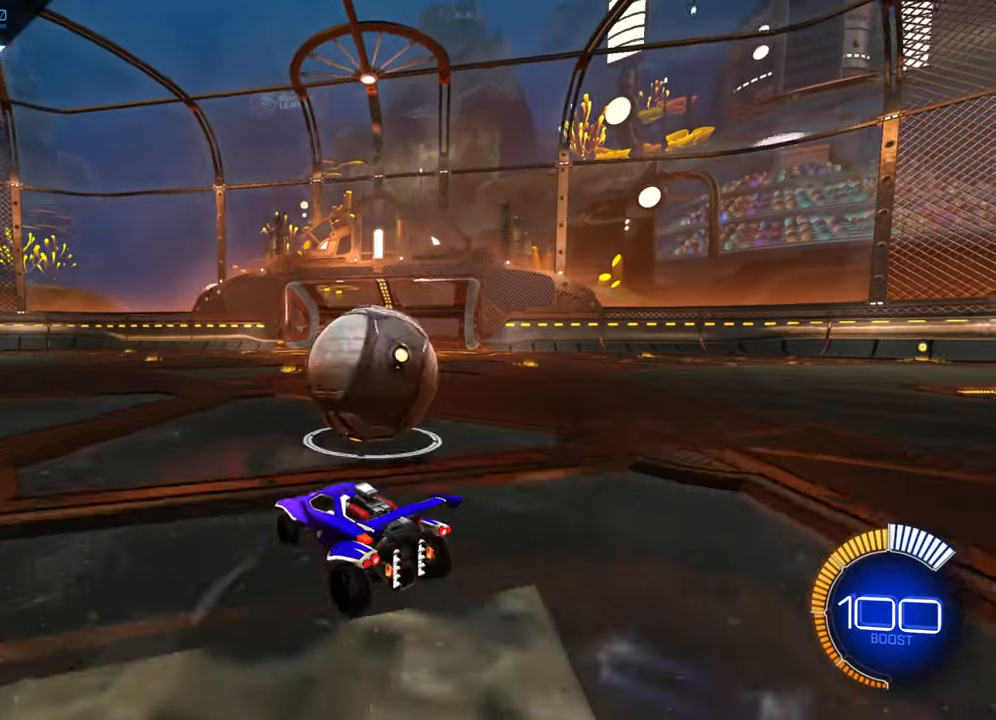
{"buttons": ["B", "R2"], "left_stick": "center", "events": [[50, "R2", "down"], [83, "left_stick", "left"], [100, "B", "down"], [133, "left_stick", "down-left"], [267, "left_stick", "center"], [367, "B", "up"], [450, "B", "down"]]}
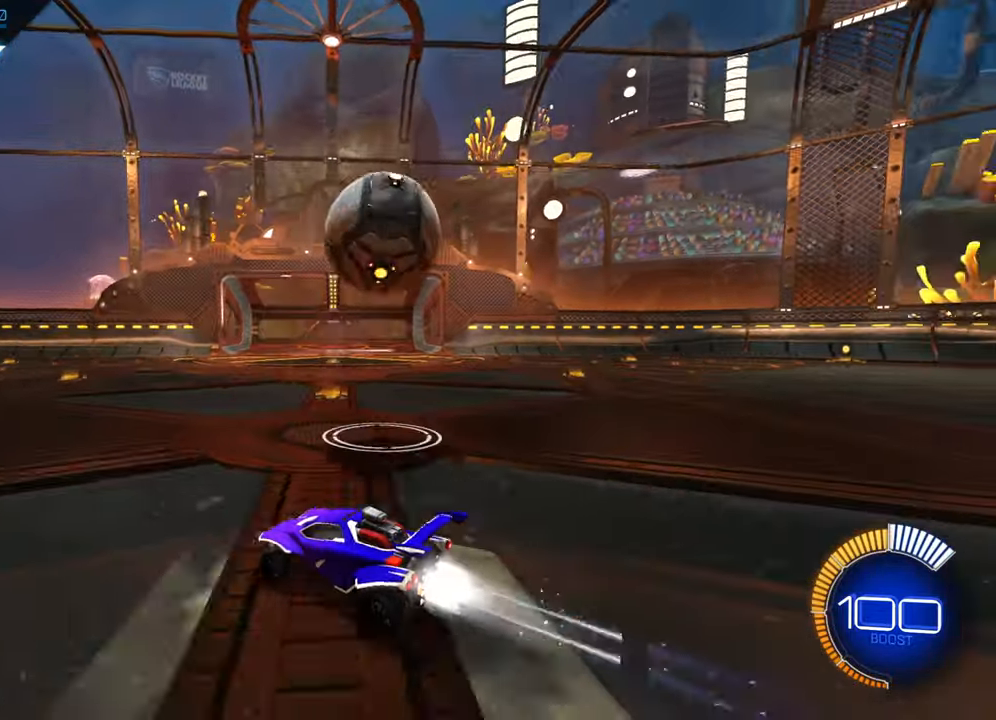
{"buttons": ["A", "R2"], "left_stick": "down", "events": [[17, "left_stick", "right"], [317, "B", "up"], [350, "A", "down"], [367, "left_stick", "down"]]}
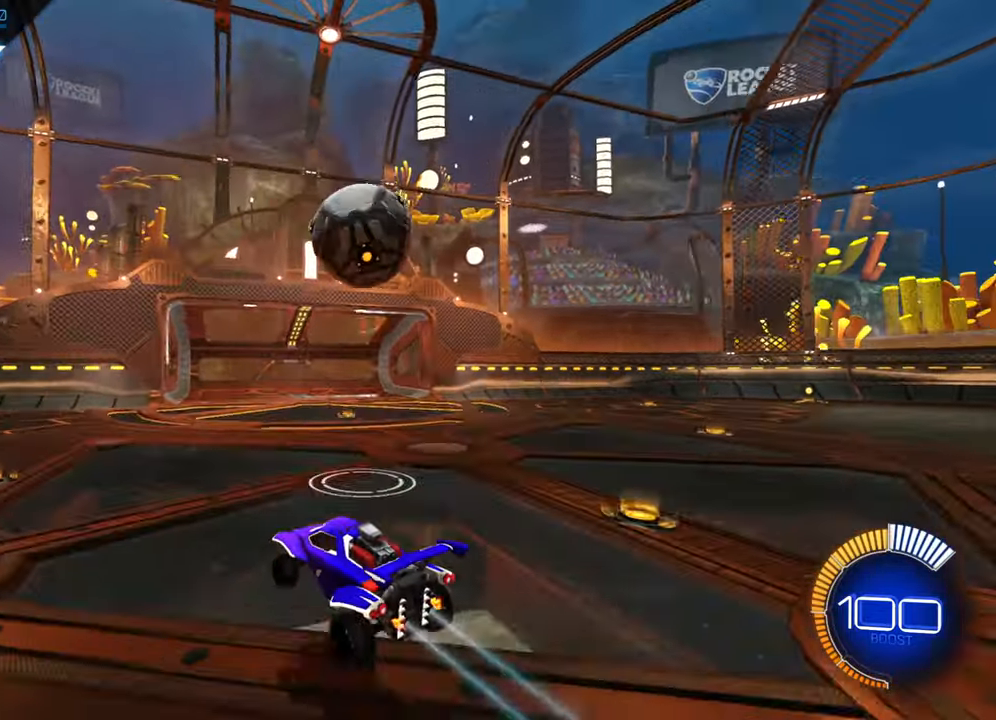
{"buttons": ["B", "R2"], "left_stick": "up-right", "events": [[17, "A", "up"], [33, "left_stick", "down-right"], [83, "B", "down"], [133, "left_stick", "center"], [183, "left_stick", "up-left"], [317, "left_stick", "up"], [433, "left_stick", "up-right"]]}
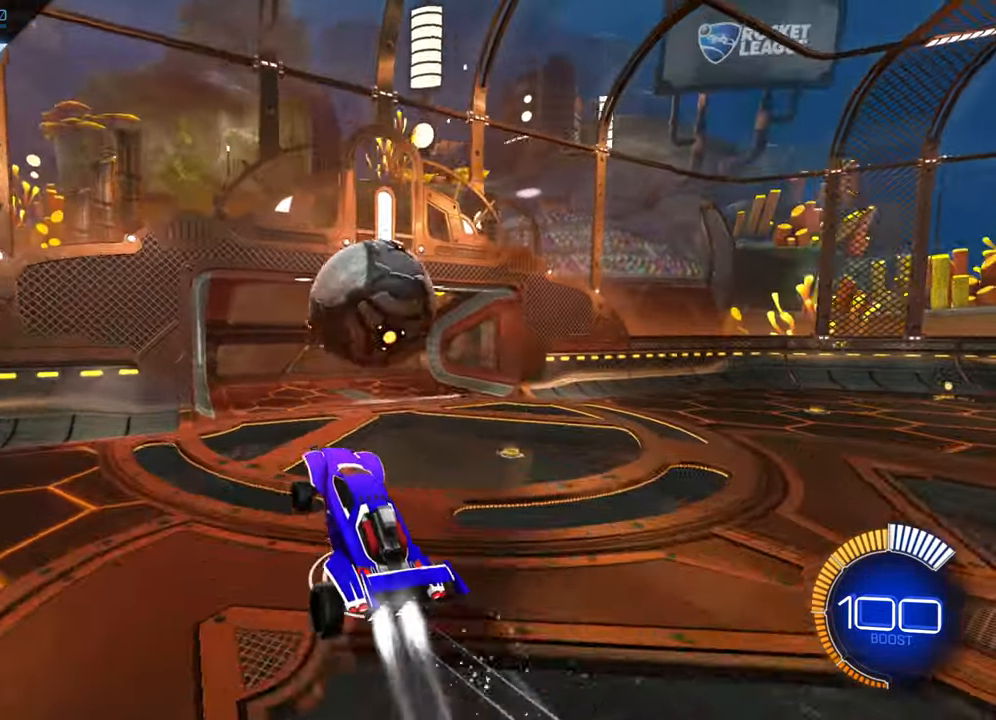
{"buttons": ["X", "R2"], "left_stick": "right", "events": [[50, "B", "up"], [150, "A", "down"], [217, "A", "up"], [217, "left_stick", "right"], [300, "A", "down"], [383, "A", "up"], [500, "X", "down"]]}
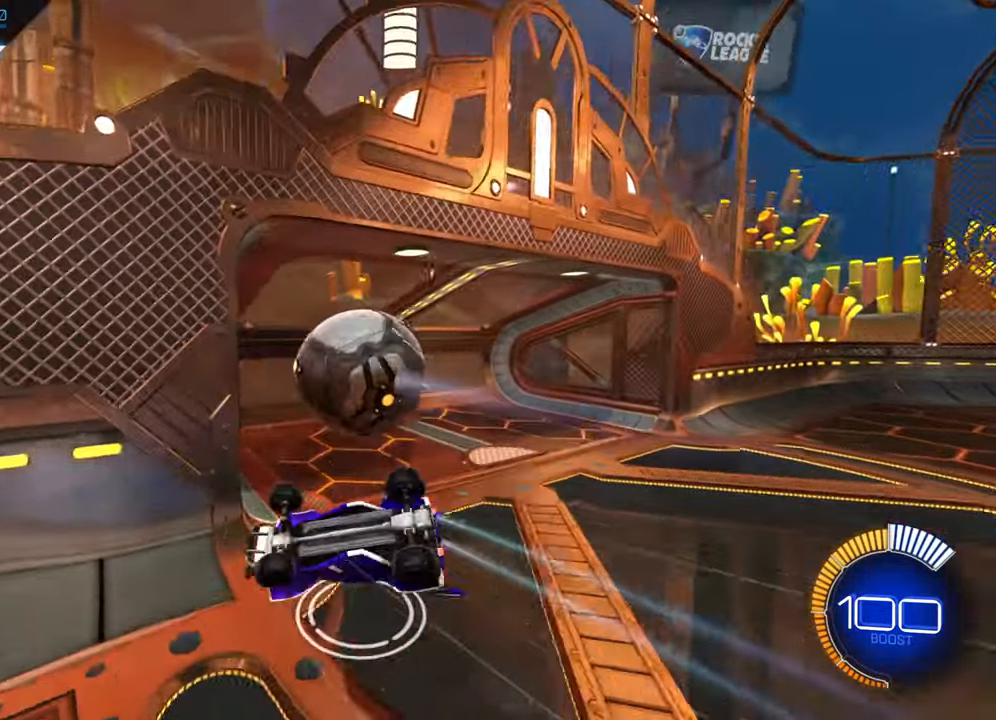
{"buttons": [], "left_stick": "up-right", "events": [[350, "X", "up"], [433, "R2", "up"], [433, "left_stick", "up-right"]]}
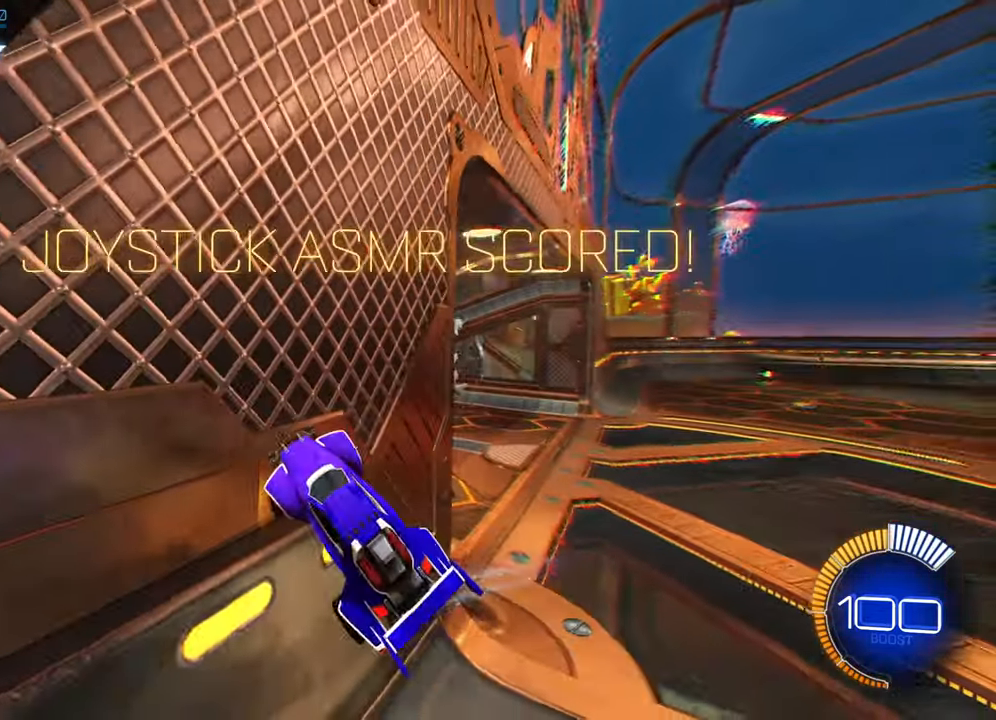
{"buttons": ["R2"], "left_stick": "up-right", "events": [[283, "R2", "down"]]}
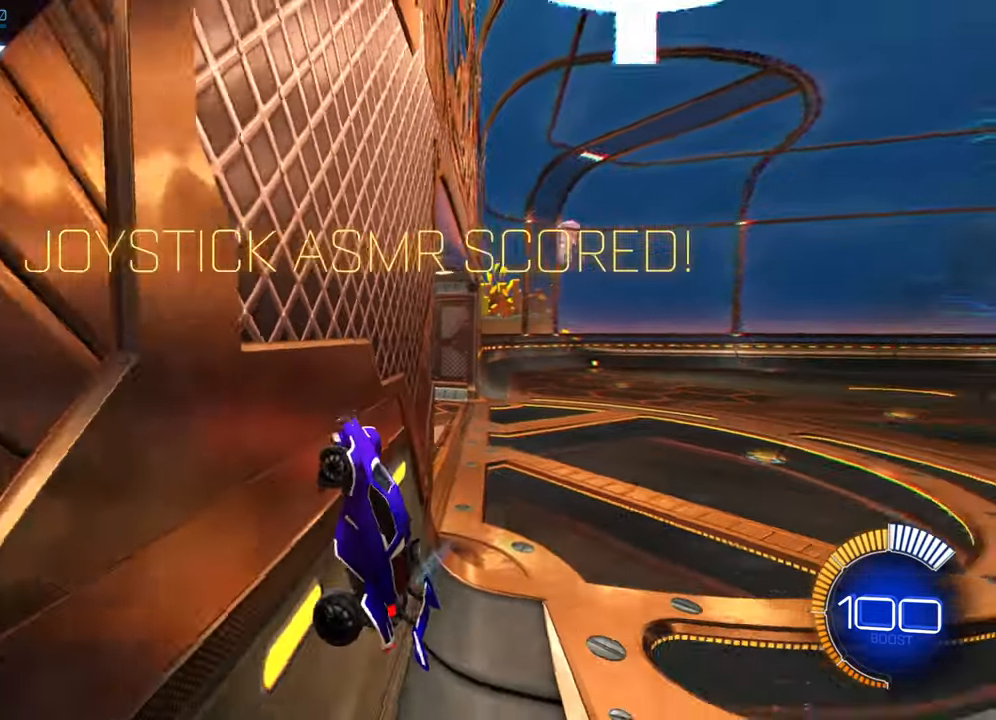
{"buttons": ["A", "L2", "R2"], "left_stick": "down", "events": [[17, "left_stick", "center"], [267, "A", "down"], [283, "left_stick", "down"], [333, "L2", "down"], [383, "A", "up"], [450, "A", "down"]]}
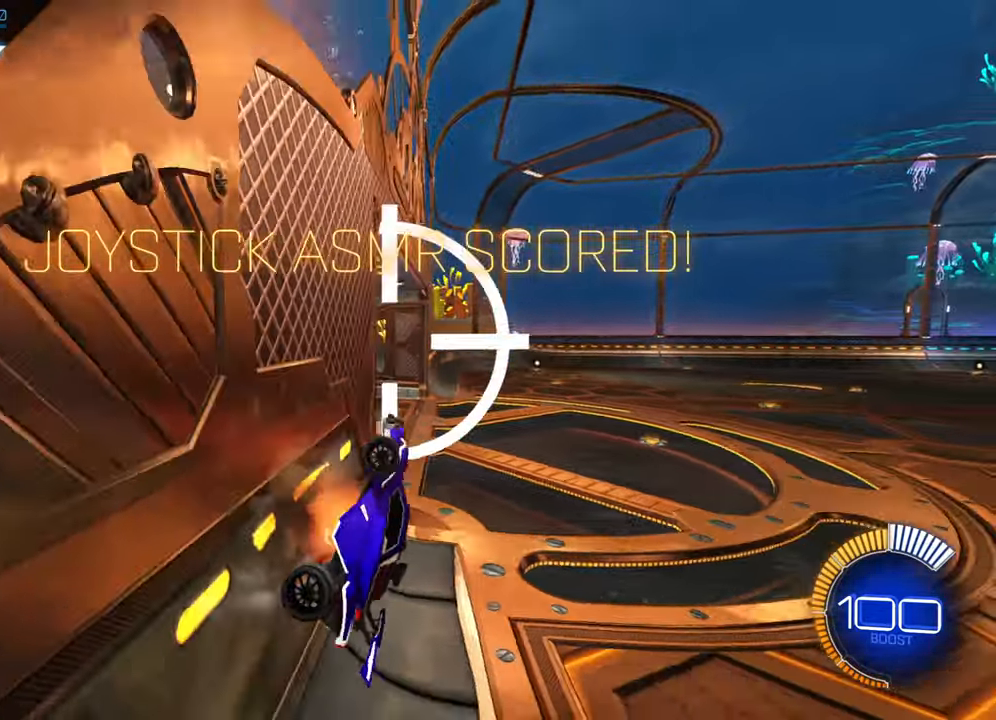
{"buttons": ["B", "L2"], "left_stick": "up", "events": [[50, "A", "up"], [50, "L2", "up"], [100, "R2", "up"], [150, "L2", "down"], [150, "left_stick", "up-right"], [184, "B", "down"], [200, "R1", "down"], [300, "left_stick", "up"], [434, "R1", "up"]]}
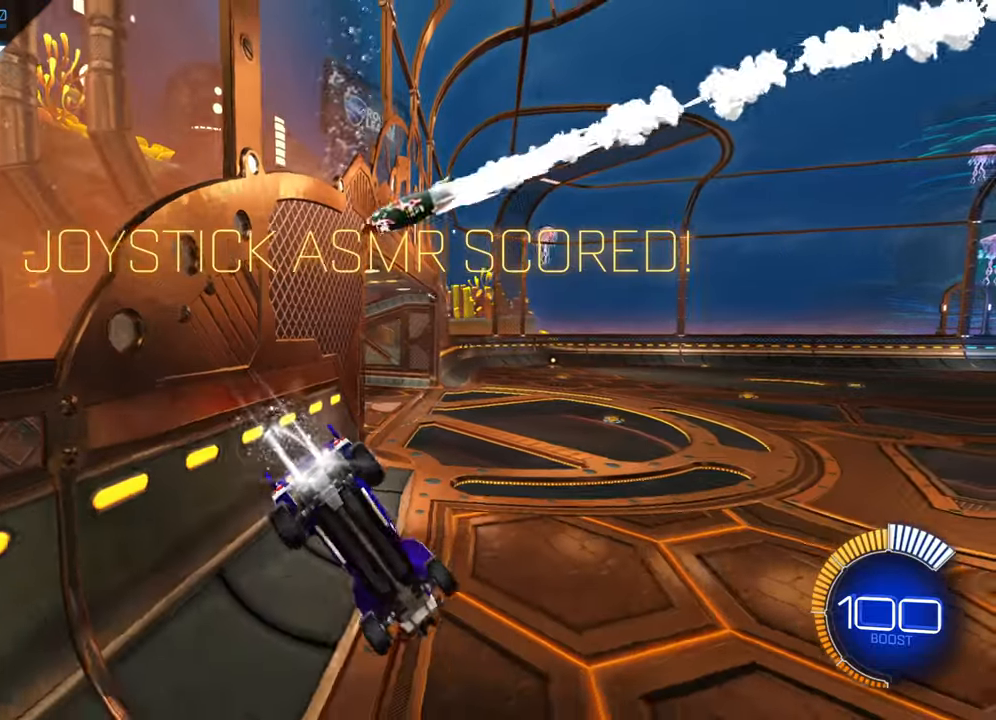
{"buttons": ["R2"], "left_stick": "down-right", "events": [[34, "R1", "down"], [200, "left_stick", "up-right"], [217, "L2", "up"], [334, "B", "up"], [334, "R2", "down"], [350, "R1", "up"], [350, "left_stick", "right"], [500, "left_stick", "down-right"]]}
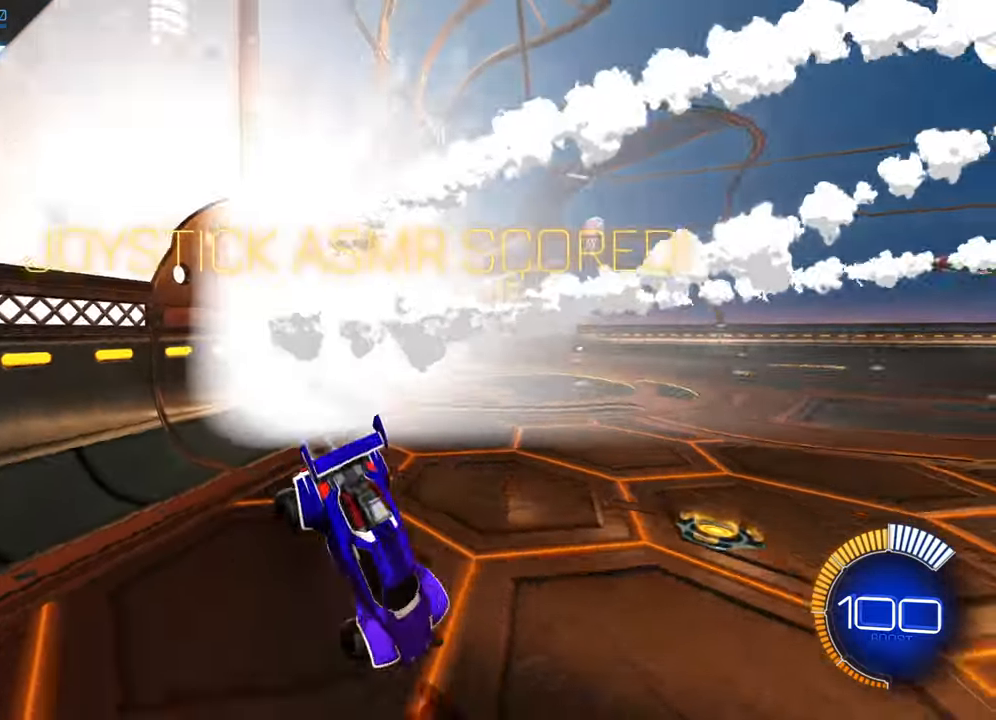
{"buttons": ["B", "R2"], "left_stick": "center", "events": [[250, "left_stick", "right"], [367, "B", "down"], [367, "left_stick", "center"]]}
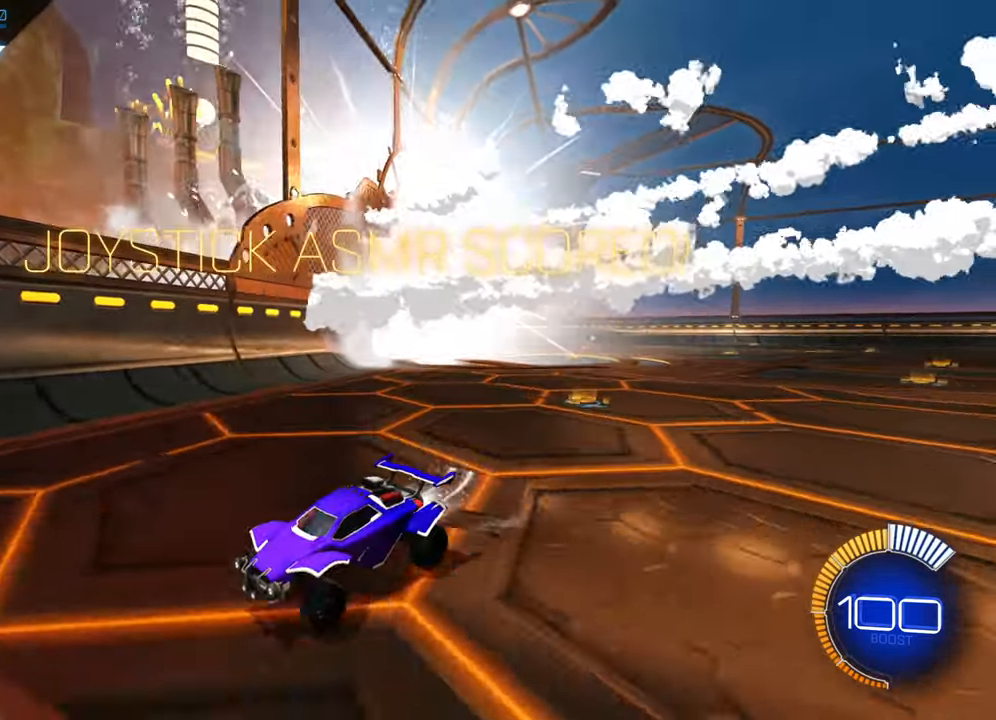
{"buttons": ["R2"], "left_stick": "down-left", "events": [[217, "left_stick", "down-left"], [400, "B", "up"]]}
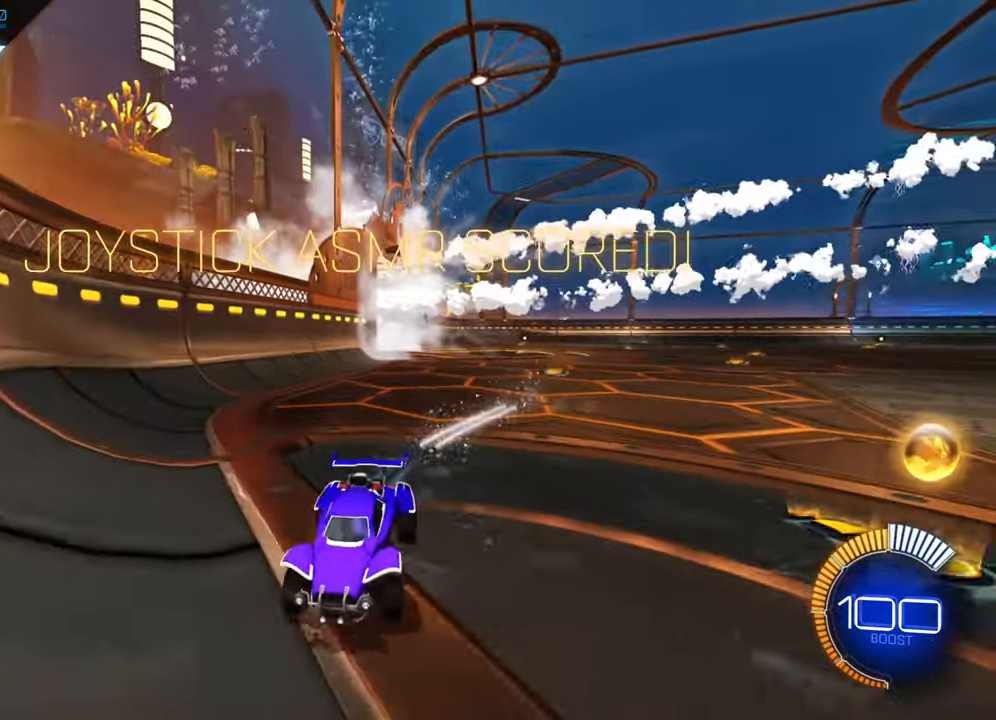
{"buttons": ["R2"], "left_stick": "down-left", "events": []}
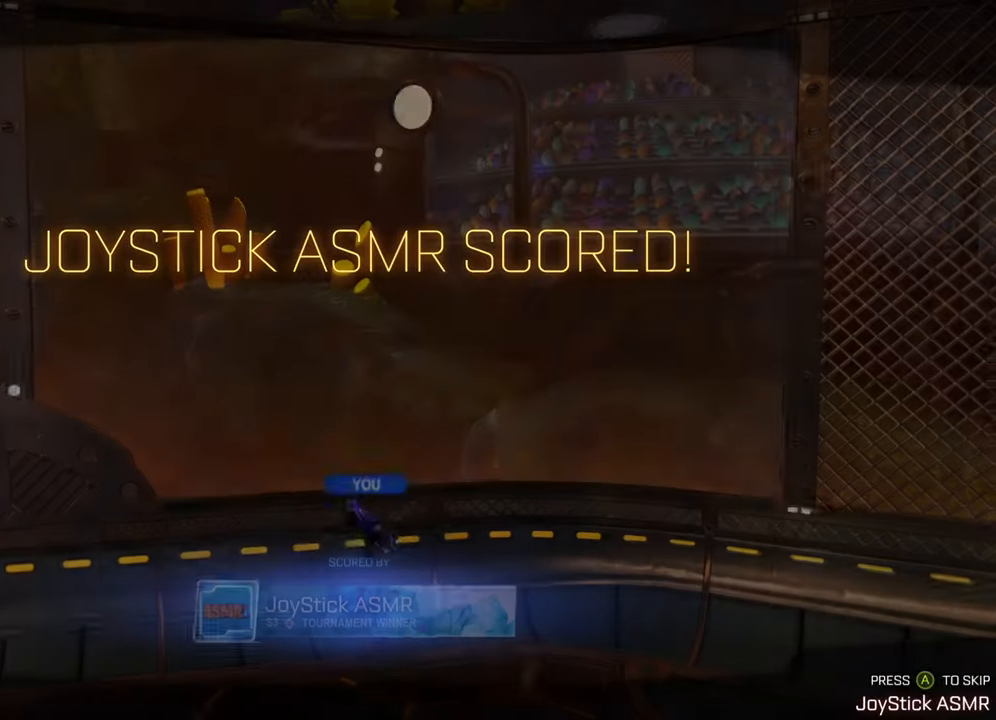
{"buttons": ["B", "R2"], "left_stick": "center", "events": [[50, "left_stick", "center"], [67, "R2", "up"], [150, "A", "down"], [217, "A", "up"], [300, "R2", "down"], [384, "B", "down"]]}
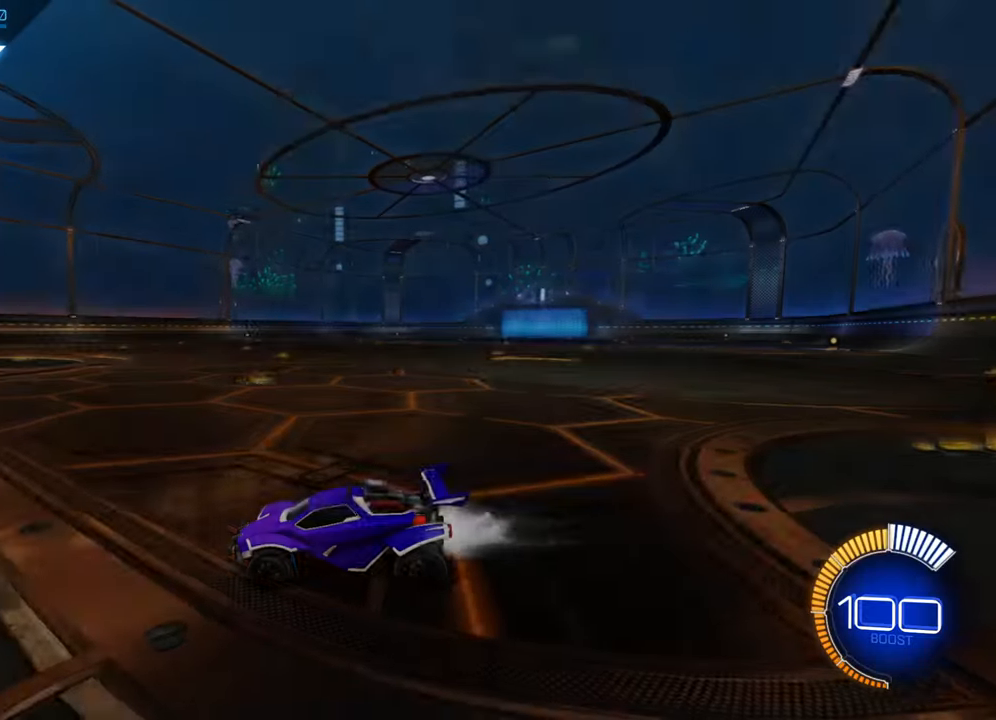
{"buttons": ["B", "R2"], "left_stick": "center", "events": [[200, "left_stick", "down-left"], [450, "left_stick", "center"]]}
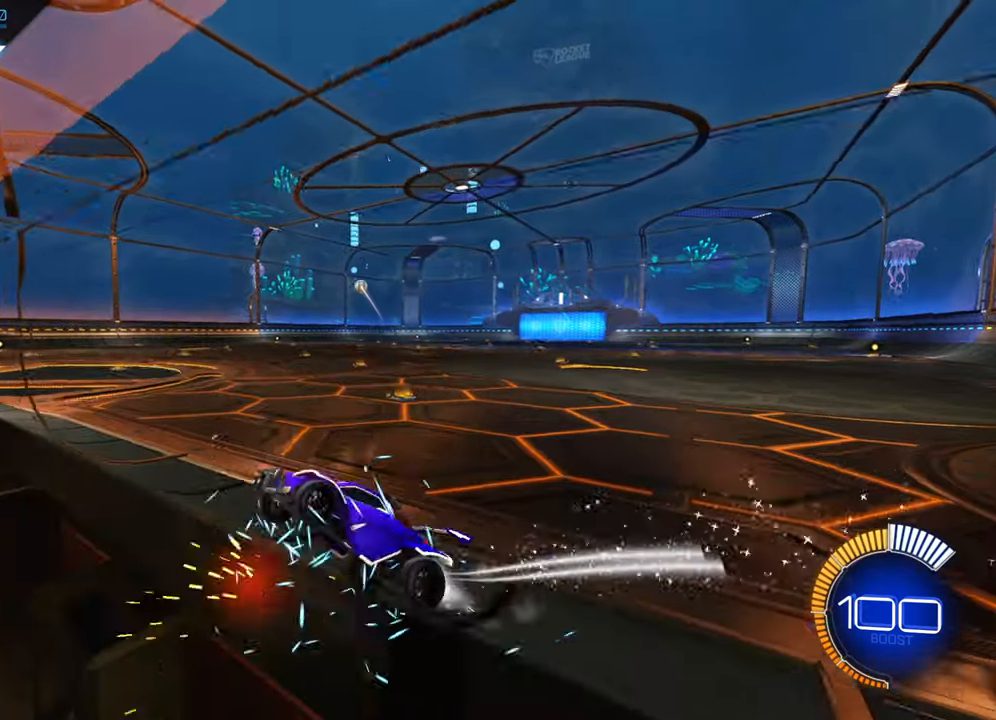
{"buttons": ["R2"], "left_stick": "right", "events": [[134, "left_stick", "up-right"], [284, "left_stick", "center"], [350, "B", "up"], [367, "left_stick", "right"], [450, "A", "down"], [500, "A", "up"]]}
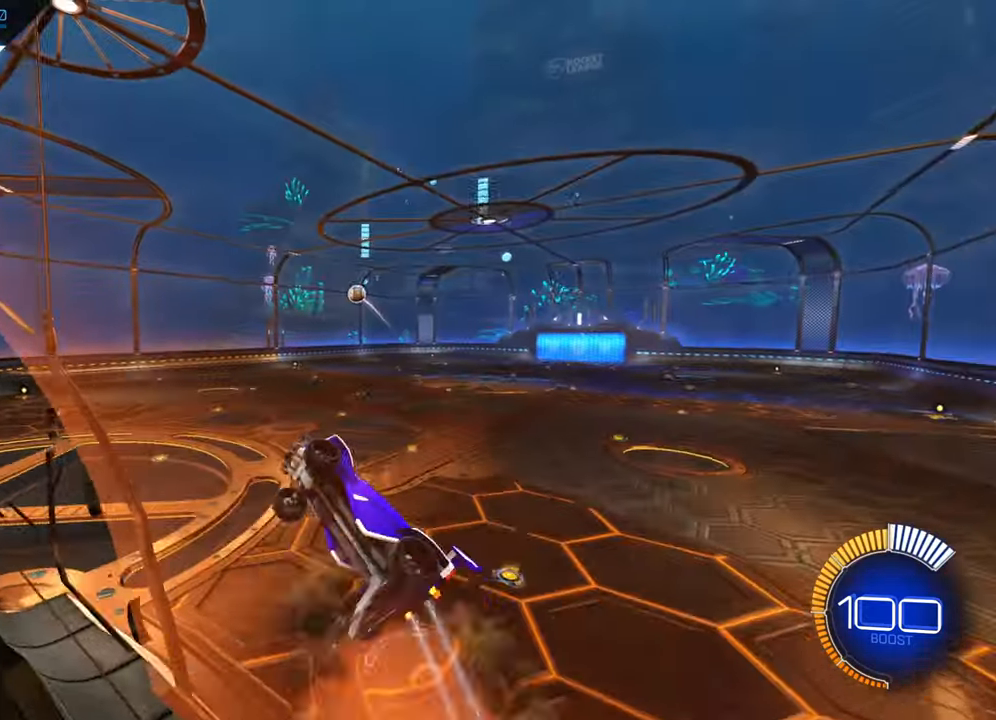
{"buttons": [], "left_stick": "center", "events": [[84, "L2", "down"], [84, "left_stick", "down-left"], [100, "X", "down"], [134, "L2", "up"], [350, "X", "up"], [417, "R2", "up"], [417, "left_stick", "center"]]}
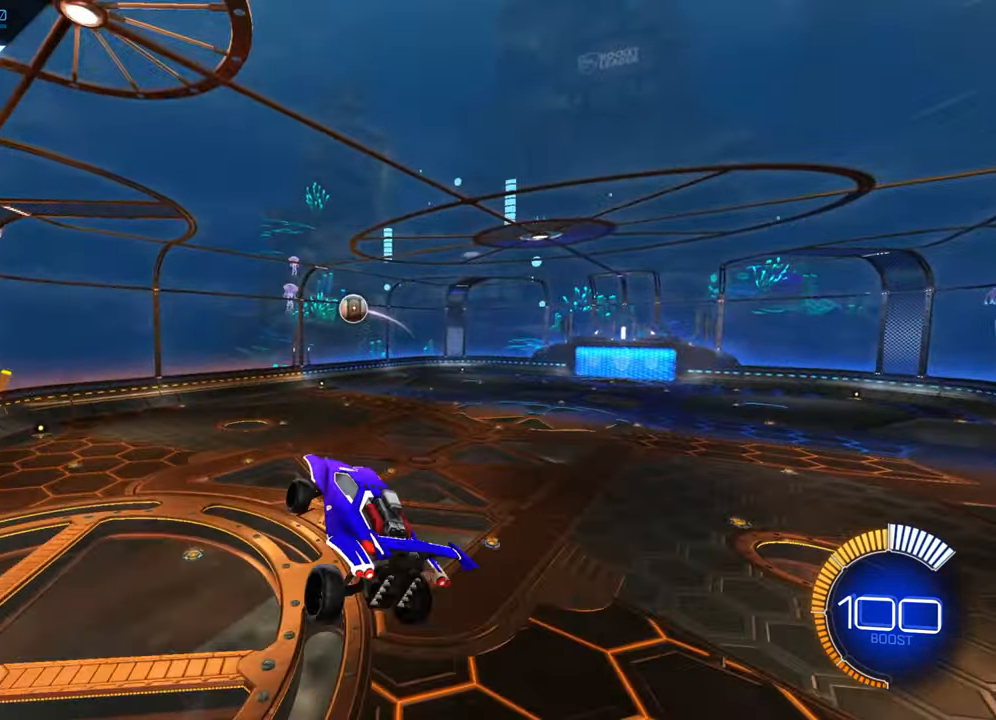
{"buttons": [], "left_stick": "down", "events": [[34, "left_stick", "down-right"], [84, "left_stick", "down"]]}
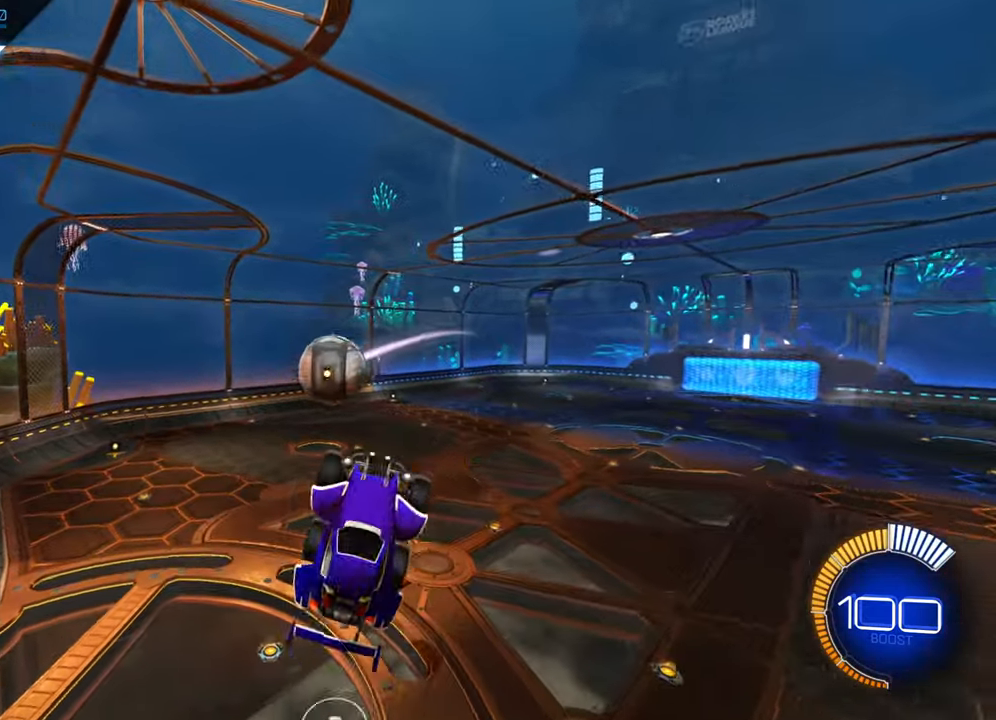
{"buttons": ["B", "R2"], "left_stick": "center", "events": [[283, "left_stick", "center"], [316, "R2", "down"], [333, "B", "down"]]}
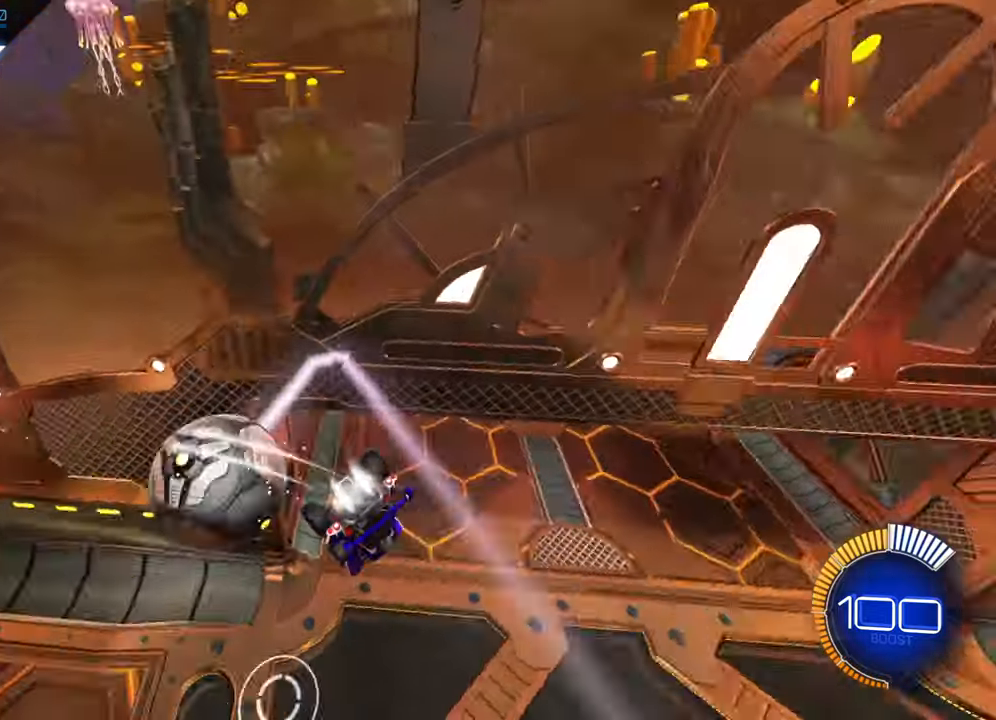
{"buttons": ["B", "R2"], "left_stick": "center", "events": []}
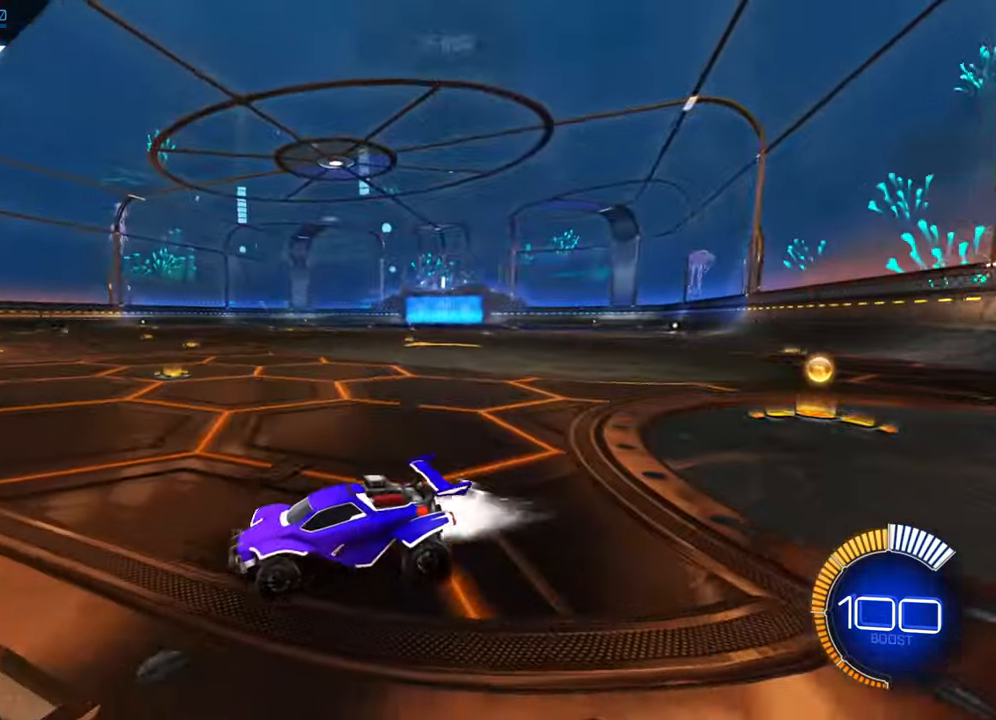
{"buttons": ["B", "R2"], "left_stick": "center", "events": [[166, "left_stick", "down-left"], [466, "left_stick", "center"]]}
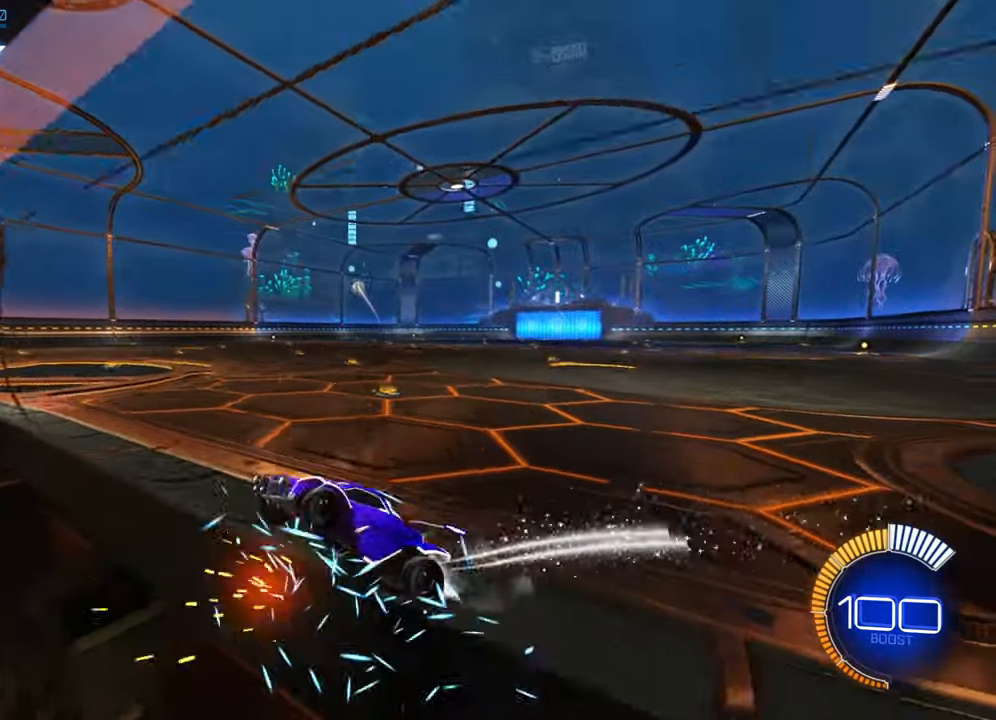
{"buttons": ["A", "R2"], "left_stick": "right", "events": [[233, "B", "up"], [250, "left_stick", "right"], [283, "L2", "down"], [366, "left_stick", "center"], [383, "L2", "up"], [450, "A", "down"], [450, "left_stick", "right"]]}
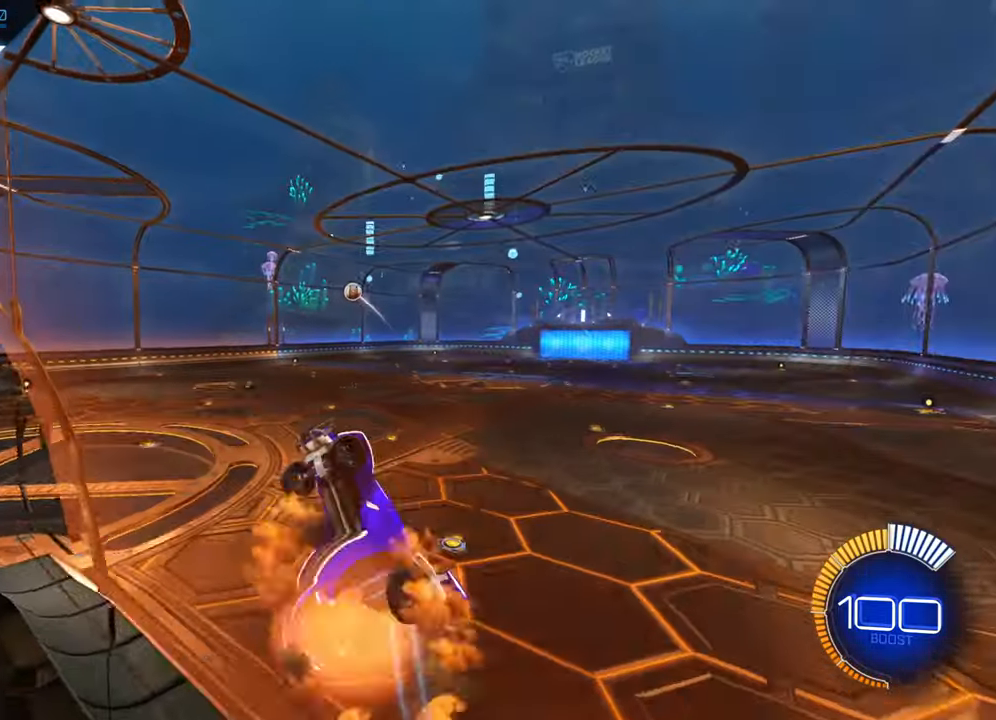
{"buttons": ["R2"], "left_stick": "up-left", "events": [[66, "A", "up"], [66, "left_stick", "center"], [150, "X", "down"], [166, "left_stick", "left"], [316, "X", "up"], [366, "left_stick", "up"], [466, "left_stick", "up-left"]]}
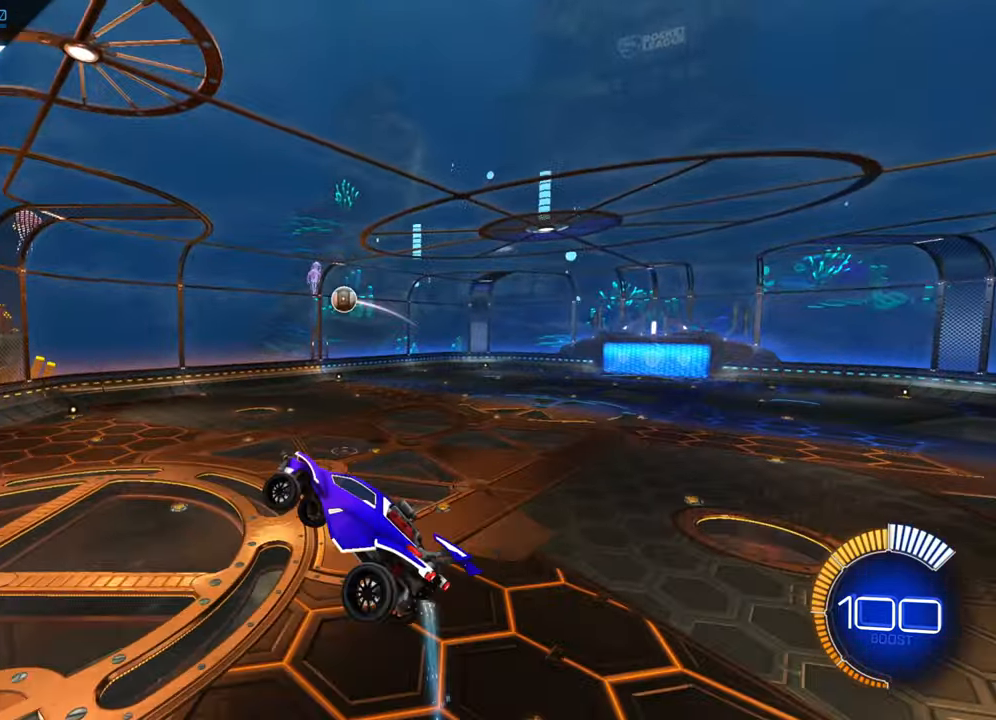
{"buttons": ["B", "R2"], "left_stick": "center", "events": [[83, "B", "down"], [116, "left_stick", "center"]]}